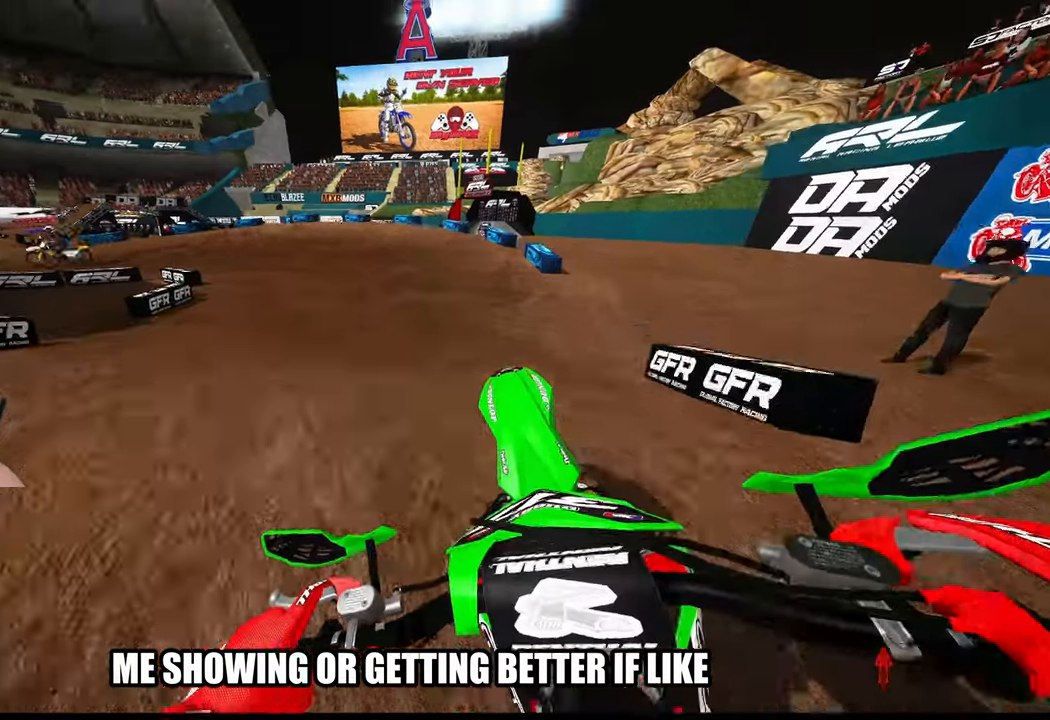
Gameplay with a controller (PlayStation layout); each line is a JSON object with the inputs held at the frame after it. "events" lists button and stick changes between this image and that frame as [ms after this image, input, new state], when the widget could be followed in between. Not read: other_buttons.
{"buttons": ["R2"], "left_stick": "up", "right_stick": "up", "events": [[83, "R2", "down"], [483, "left_stick", "up"]]}
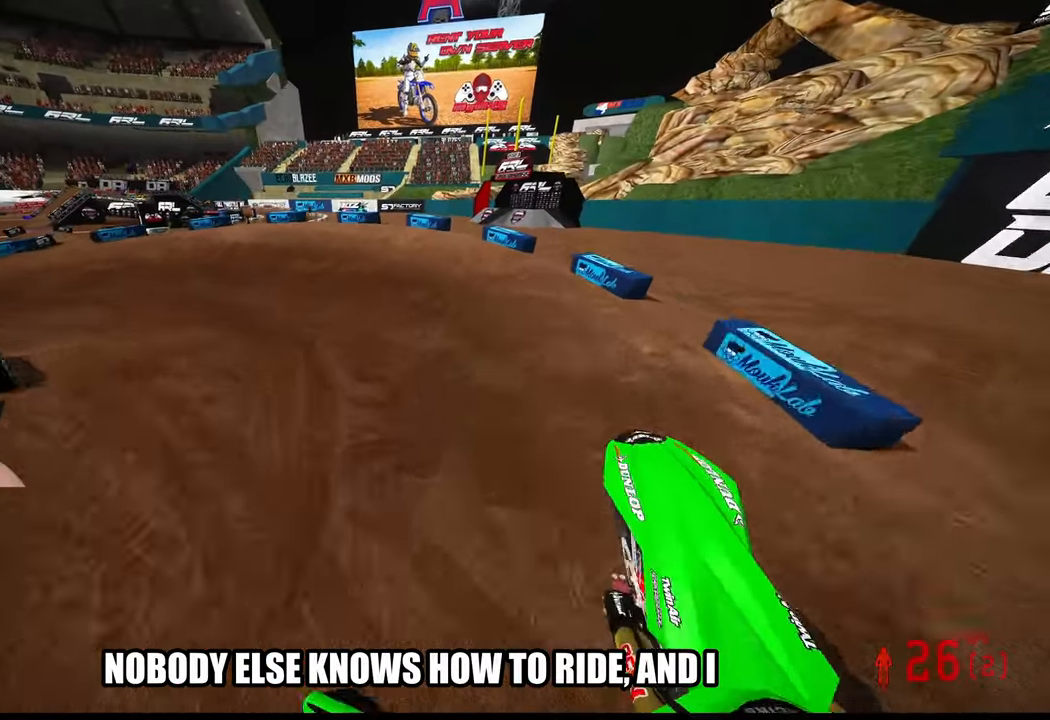
{"buttons": ["R2"], "left_stick": "up-left", "right_stick": "center", "events": [[83, "left_stick", "up-left"], [183, "right_stick", "center"], [350, "R3", "down"], [483, "R3", "up"]]}
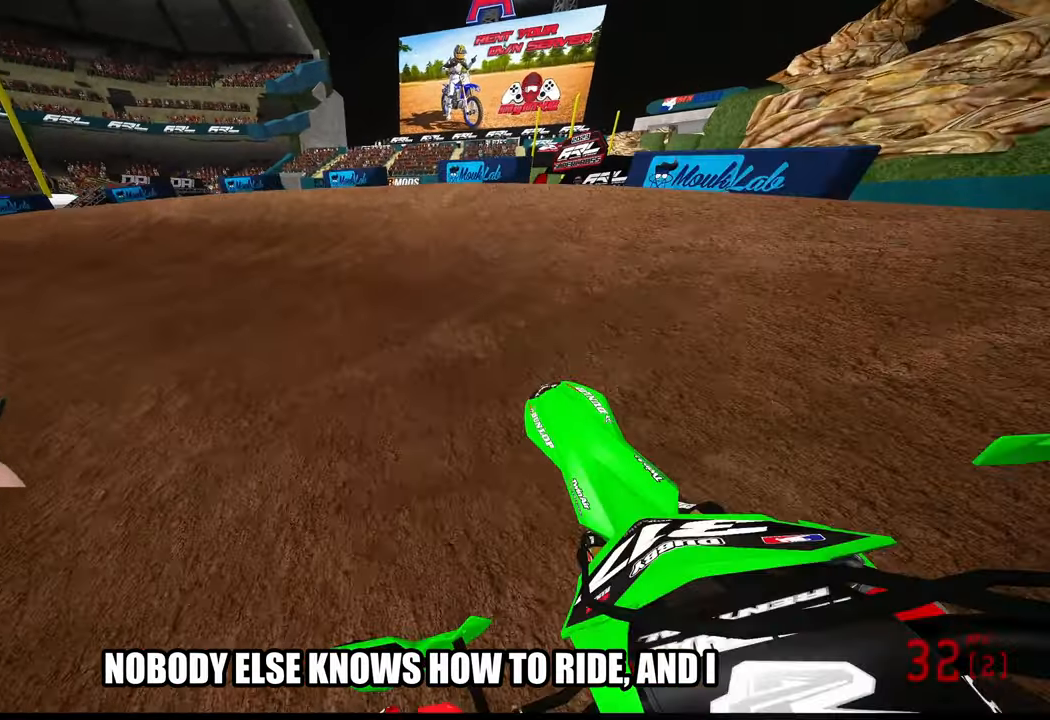
{"buttons": ["R2"], "left_stick": "up-left", "right_stick": "up-right", "events": [[33, "R2", "up"], [217, "right_stick", "up-right"], [433, "R2", "down"]]}
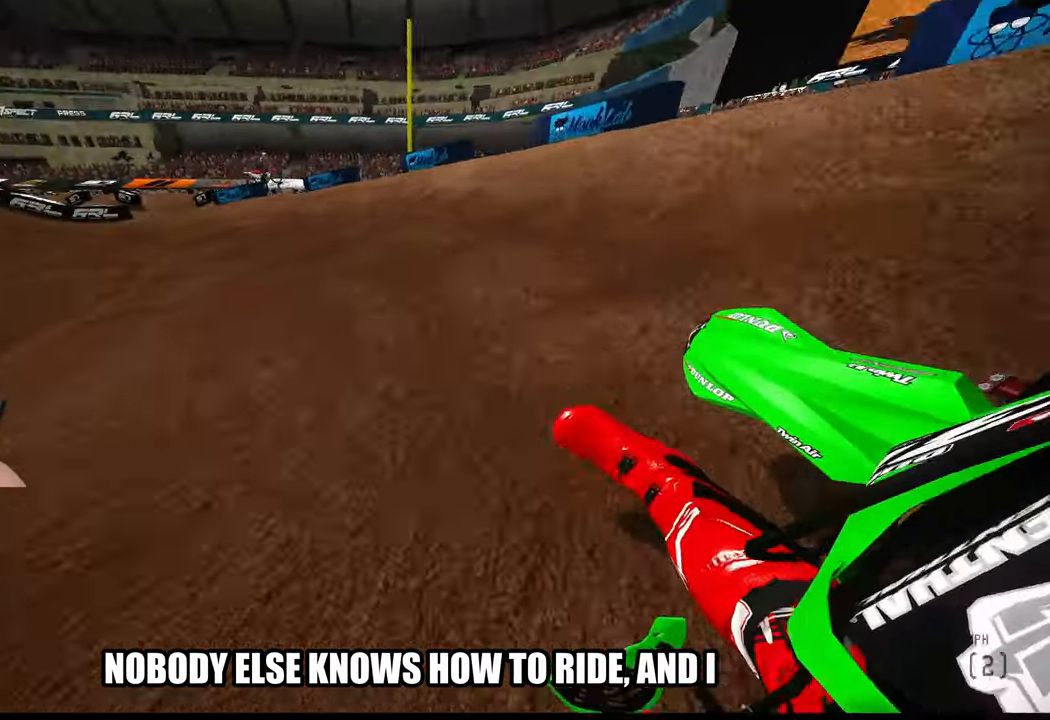
{"buttons": ["R2"], "left_stick": "up-left", "right_stick": "up-right", "events": []}
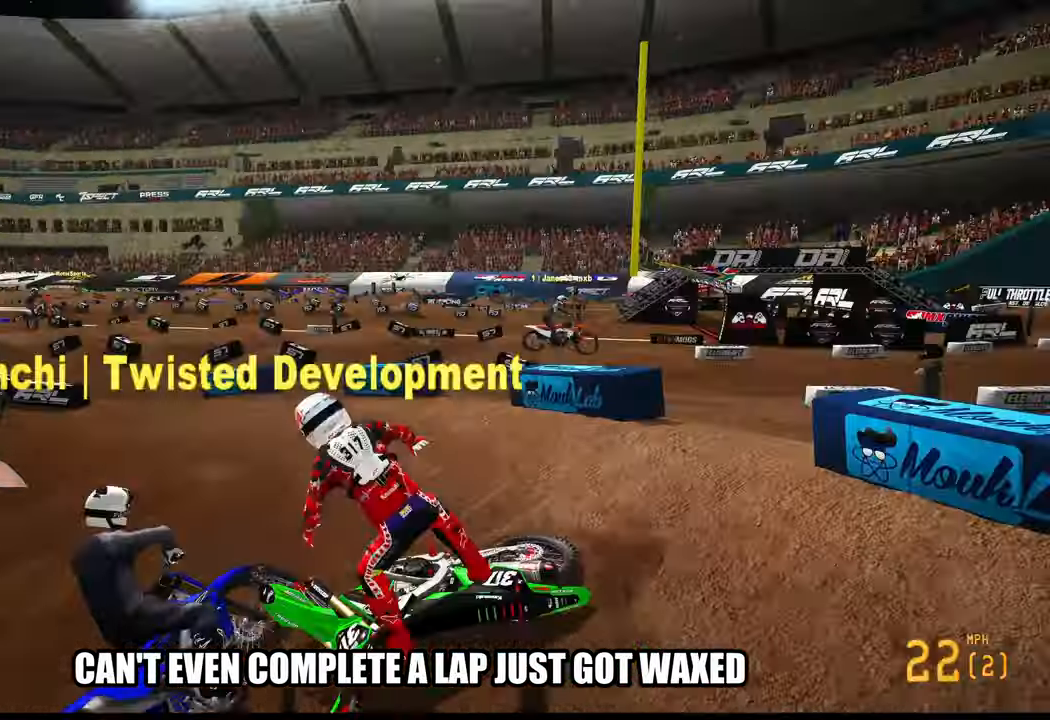
{"buttons": [], "left_stick": "center", "right_stick": "center", "events": [[50, "right_stick", "center"], [67, "R2", "up"], [217, "left_stick", "center"]]}
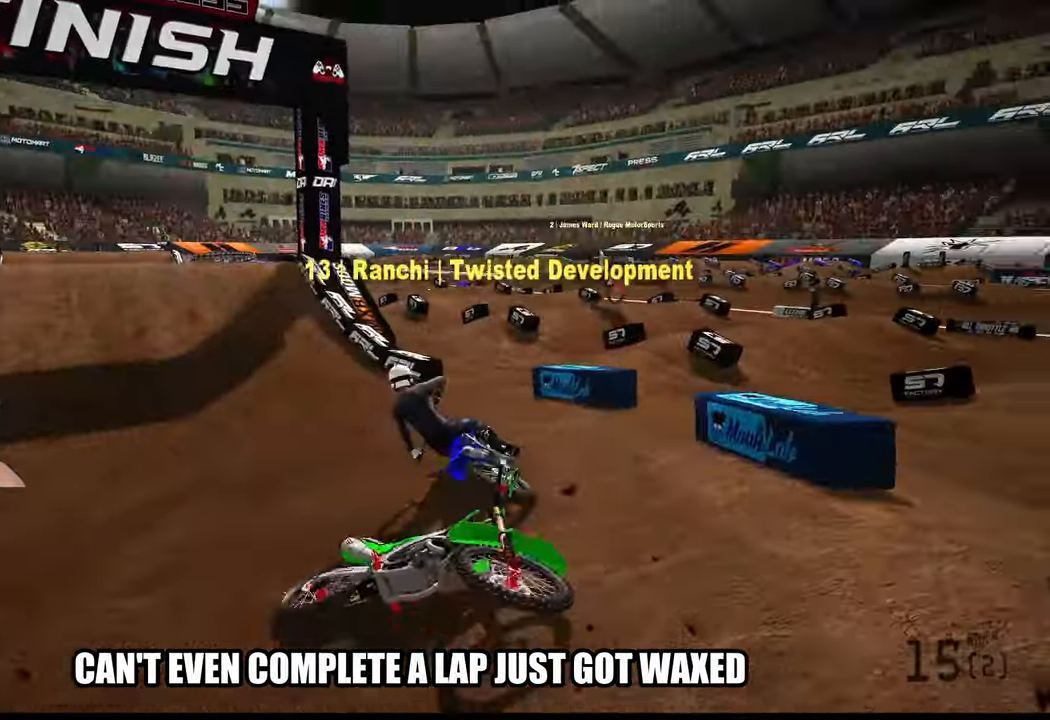
{"buttons": [], "left_stick": "center", "right_stick": "center", "events": []}
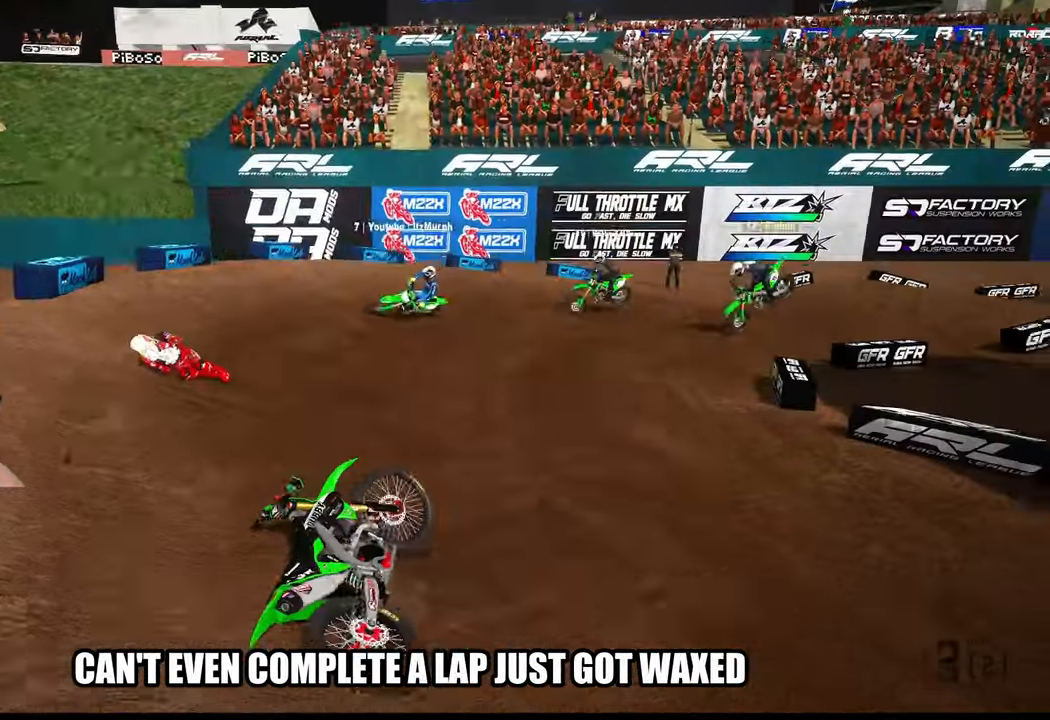
{"buttons": [], "left_stick": "center", "right_stick": "center", "events": []}
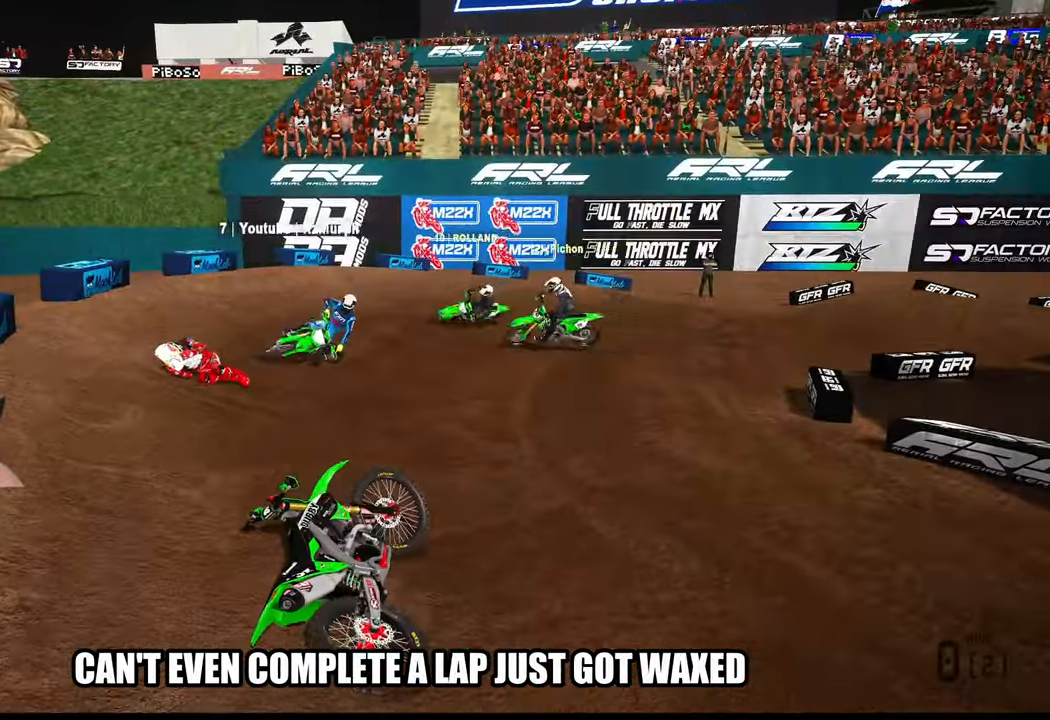
{"buttons": ["L2"], "left_stick": "center", "right_stick": "center", "events": [[450, "L2", "down"]]}
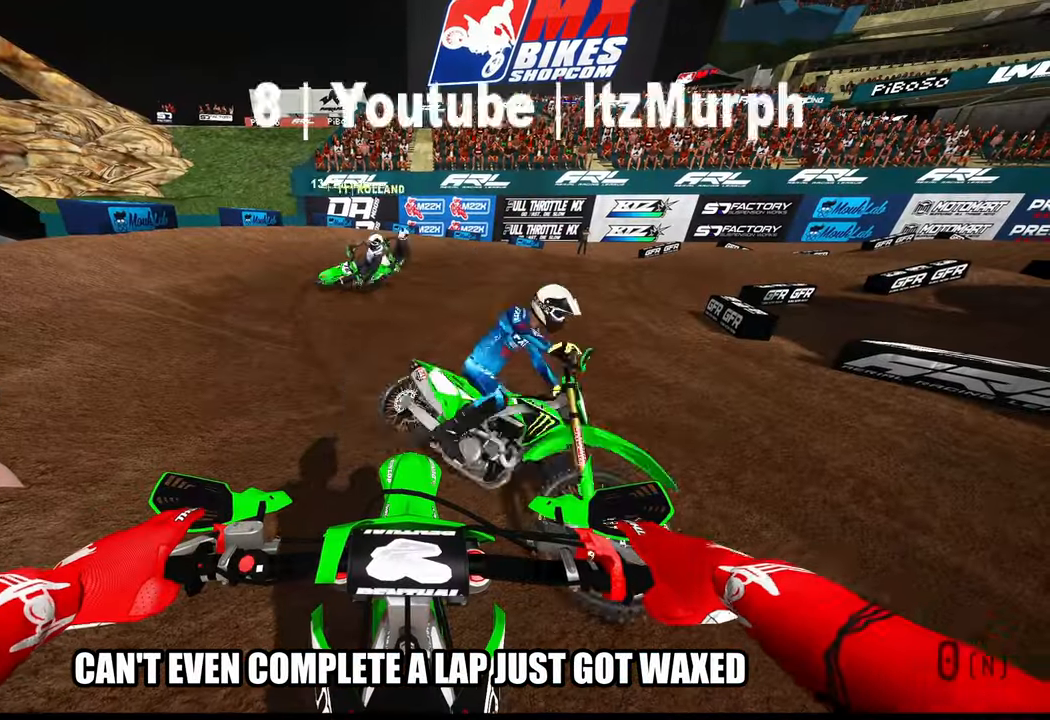
{"buttons": ["DPAD_DOWN"], "left_stick": "left", "right_stick": "center", "events": [[133, "L2", "up"], [183, "DPAD_DOWN", "down"], [200, "left_stick", "left"]]}
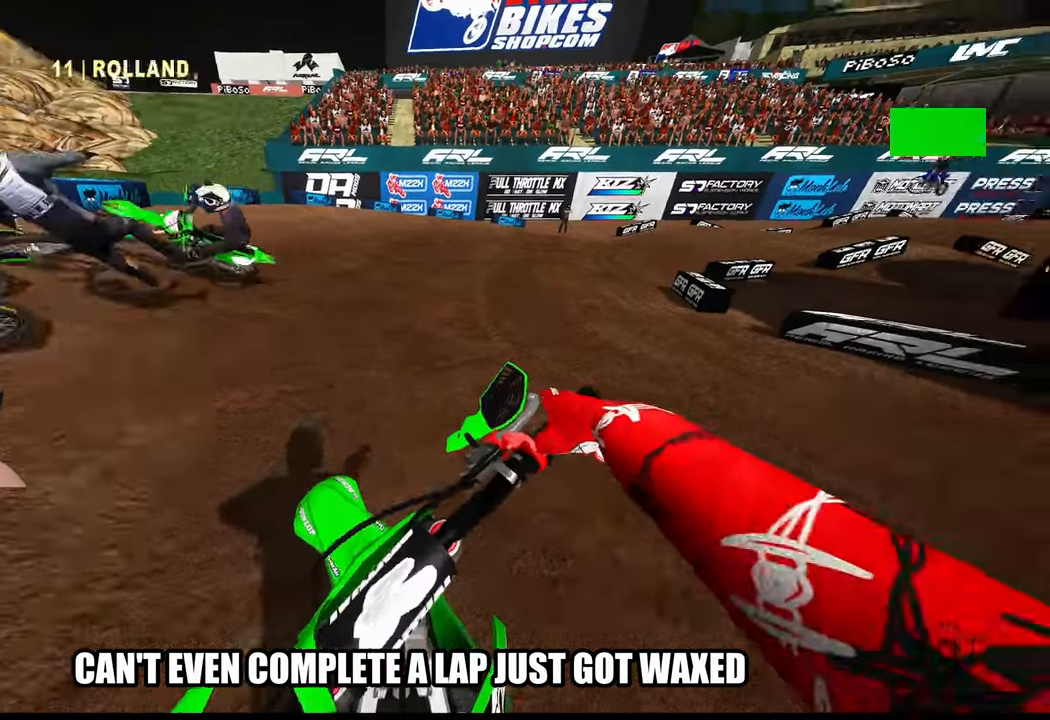
{"buttons": ["DPAD_DOWN"], "left_stick": "left", "right_stick": "center", "events": []}
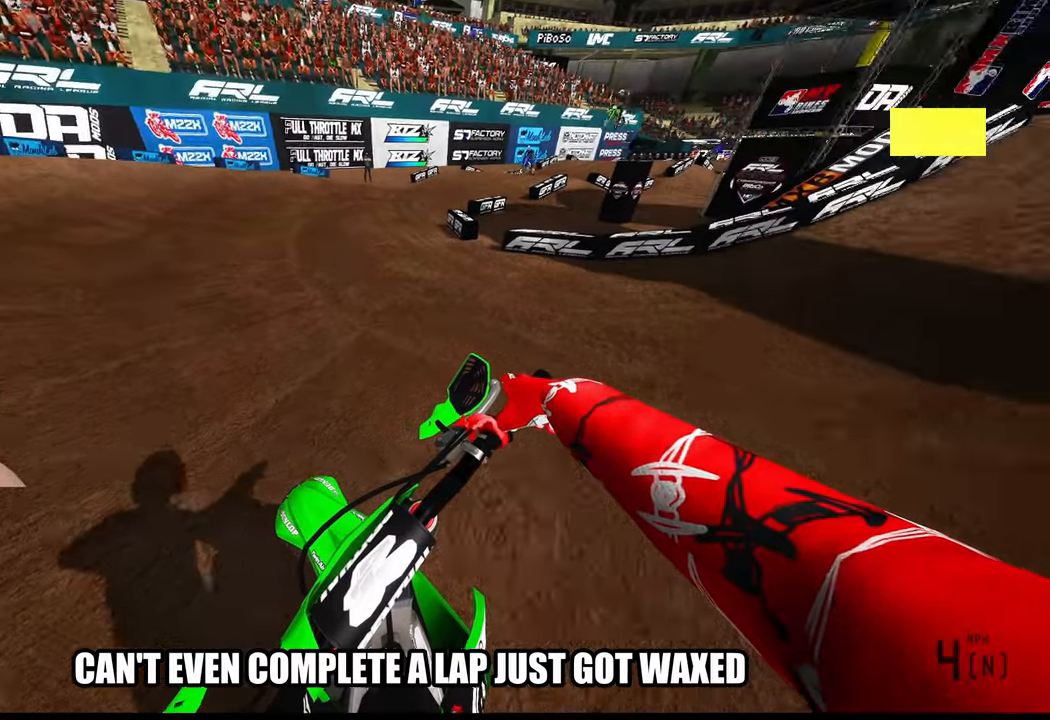
{"buttons": ["R2"], "left_stick": "center", "right_stick": "center", "events": [[150, "L1", "down"], [334, "L1", "up"], [434, "DPAD_DOWN", "up"], [434, "R2", "down"], [434, "left_stick", "center"]]}
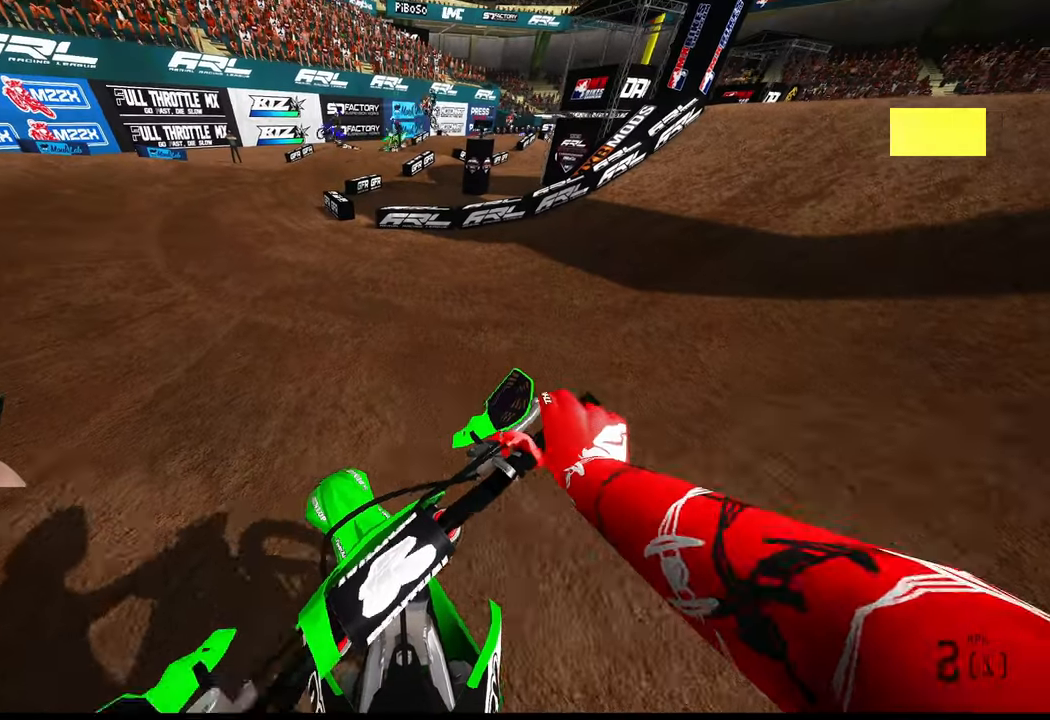
{"buttons": ["R2"], "left_stick": "up-right", "right_stick": "left", "events": [[134, "left_stick", "up-right"], [167, "right_stick", "left"]]}
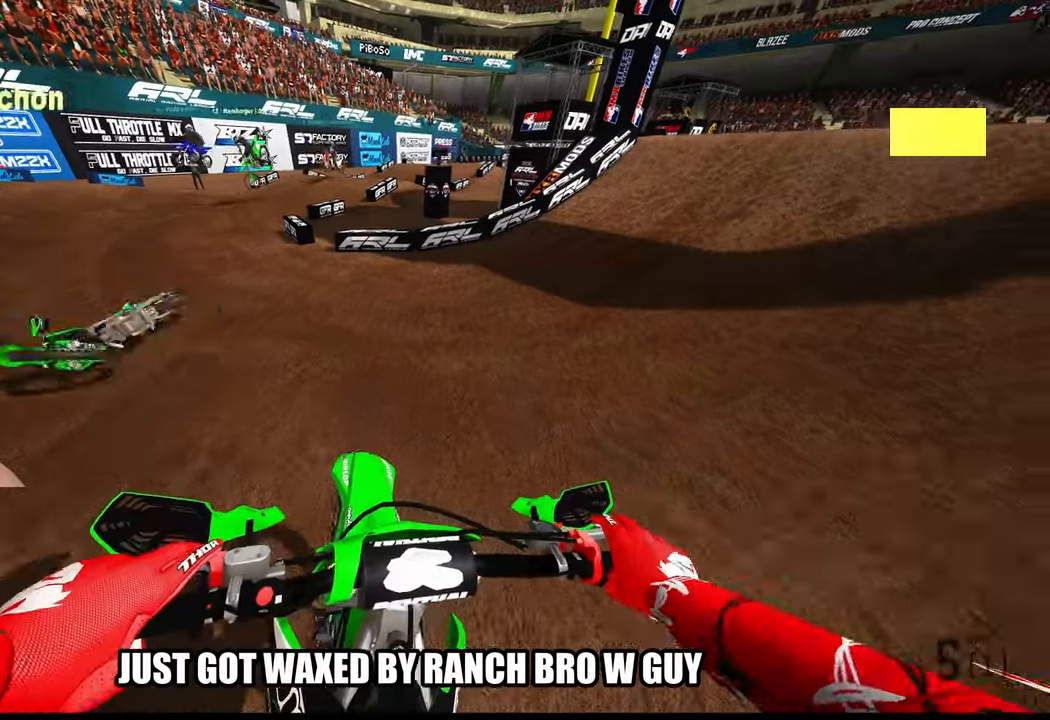
{"buttons": ["R2"], "left_stick": "up-right", "right_stick": "left", "events": []}
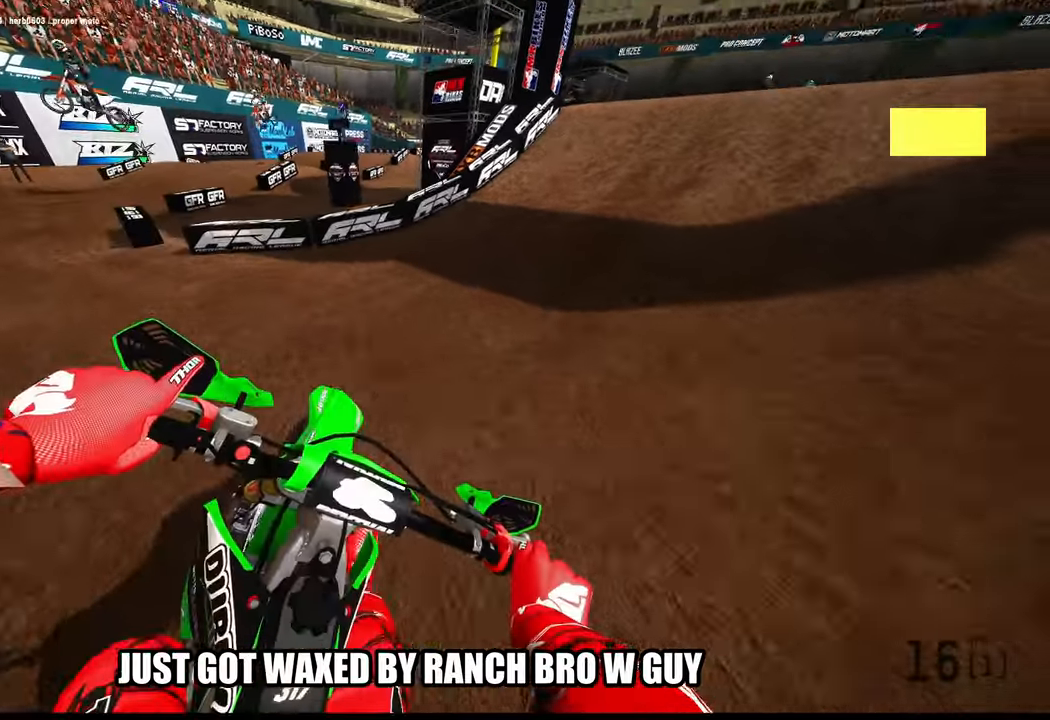
{"buttons": ["R2"], "left_stick": "up", "right_stick": "up-left", "events": [[400, "left_stick", "up"], [434, "right_stick", "up-left"]]}
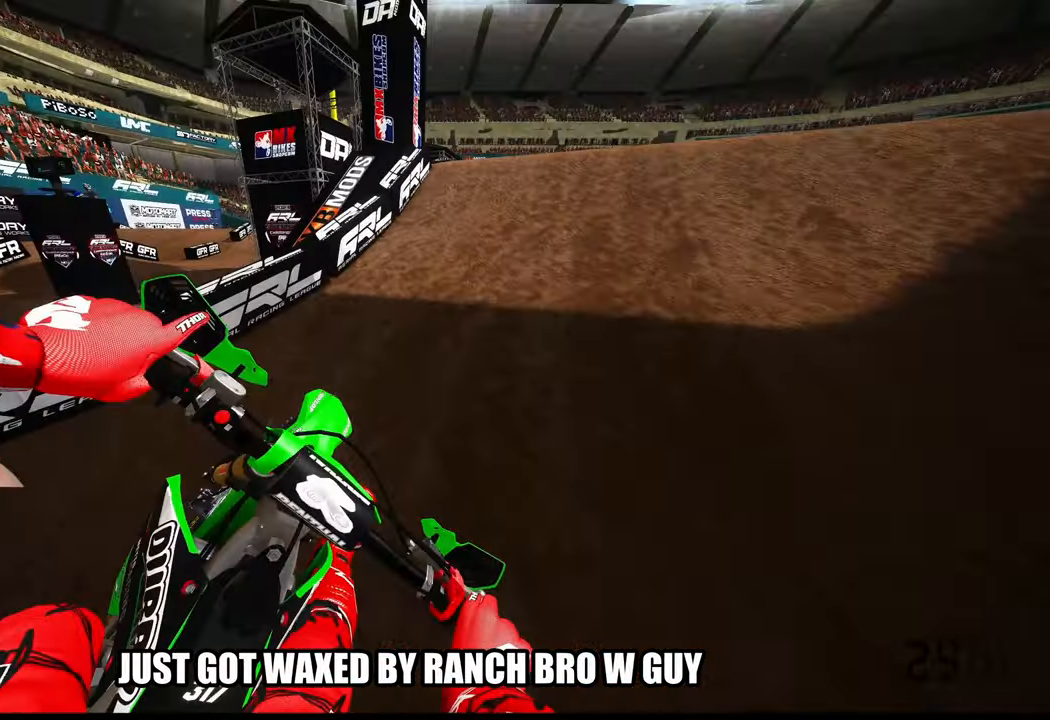
{"buttons": [], "left_stick": "center", "right_stick": "up", "events": [[17, "R2", "up"], [100, "right_stick", "center"], [317, "left_stick", "center"], [384, "right_stick", "up"]]}
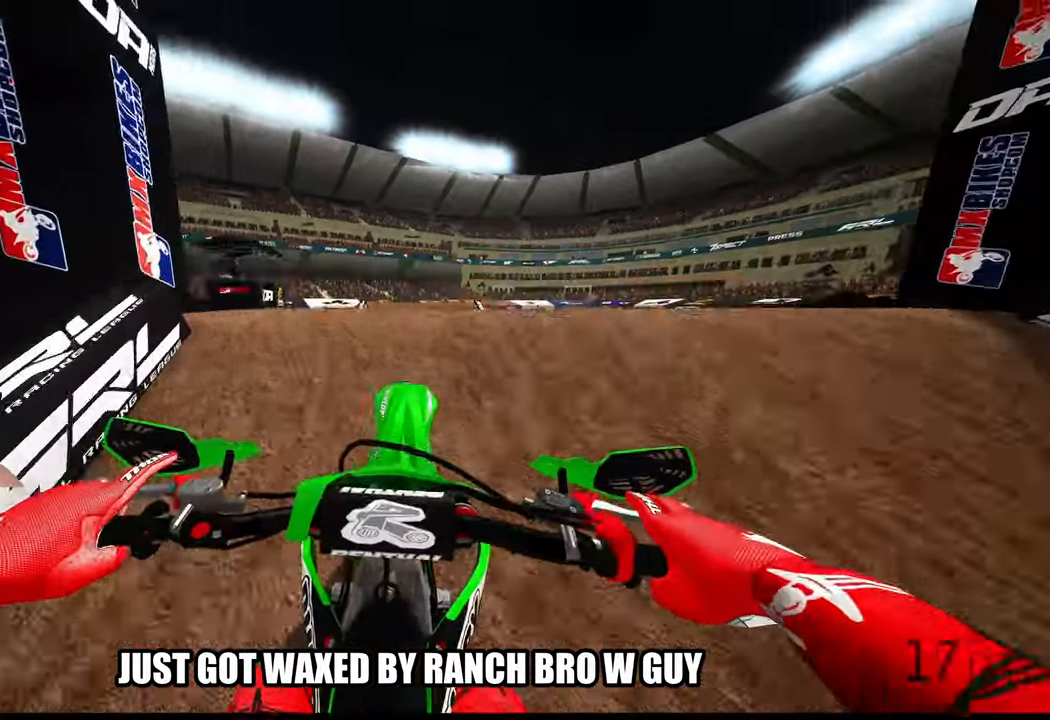
{"buttons": ["R2"], "left_stick": "up-left", "right_stick": "center", "events": [[217, "R2", "down"], [250, "left_stick", "up-left"], [434, "right_stick", "center"]]}
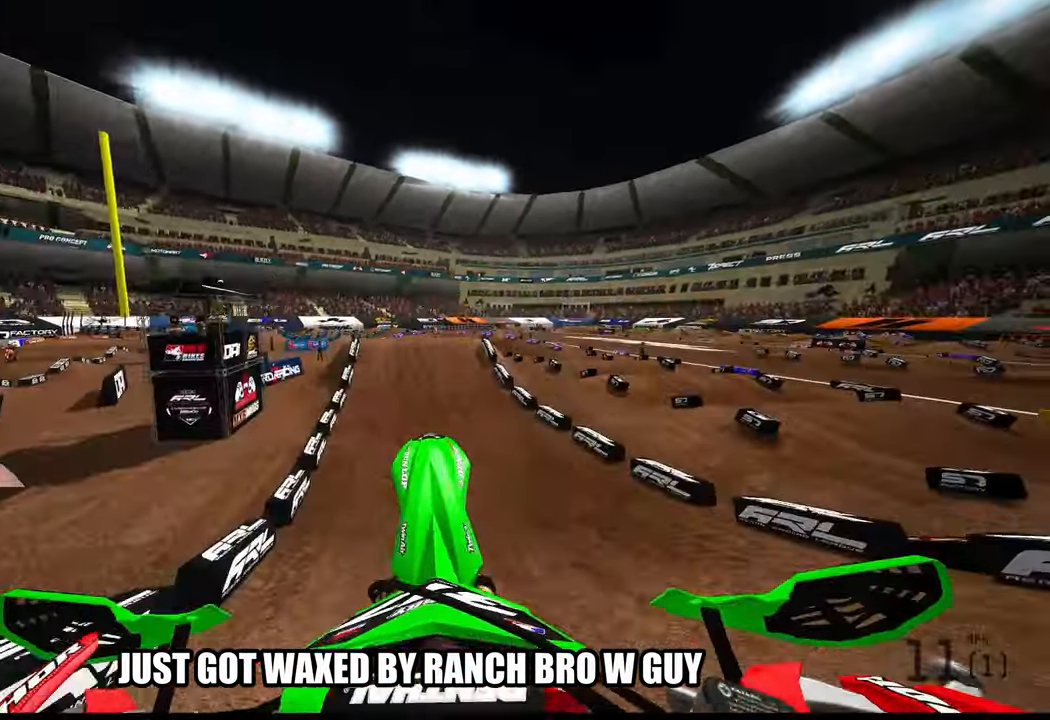
{"buttons": ["R2"], "left_stick": "up", "right_stick": "up", "events": [[167, "R3", "down"], [250, "R3", "up"], [334, "left_stick", "center"], [334, "right_stick", "up"], [484, "left_stick", "up"]]}
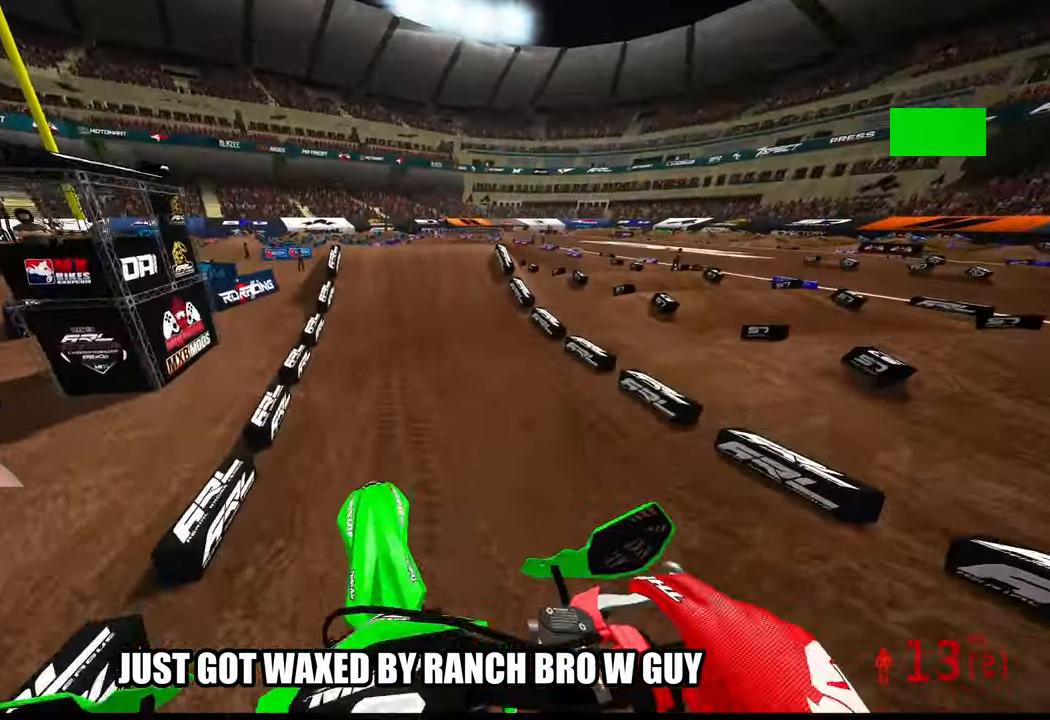
{"buttons": ["R2"], "left_stick": "up", "right_stick": "up", "events": [[34, "left_stick", "up-left"], [367, "R3", "down"], [384, "right_stick", "center"], [450, "left_stick", "up"], [500, "R3", "up"], [500, "right_stick", "up"]]}
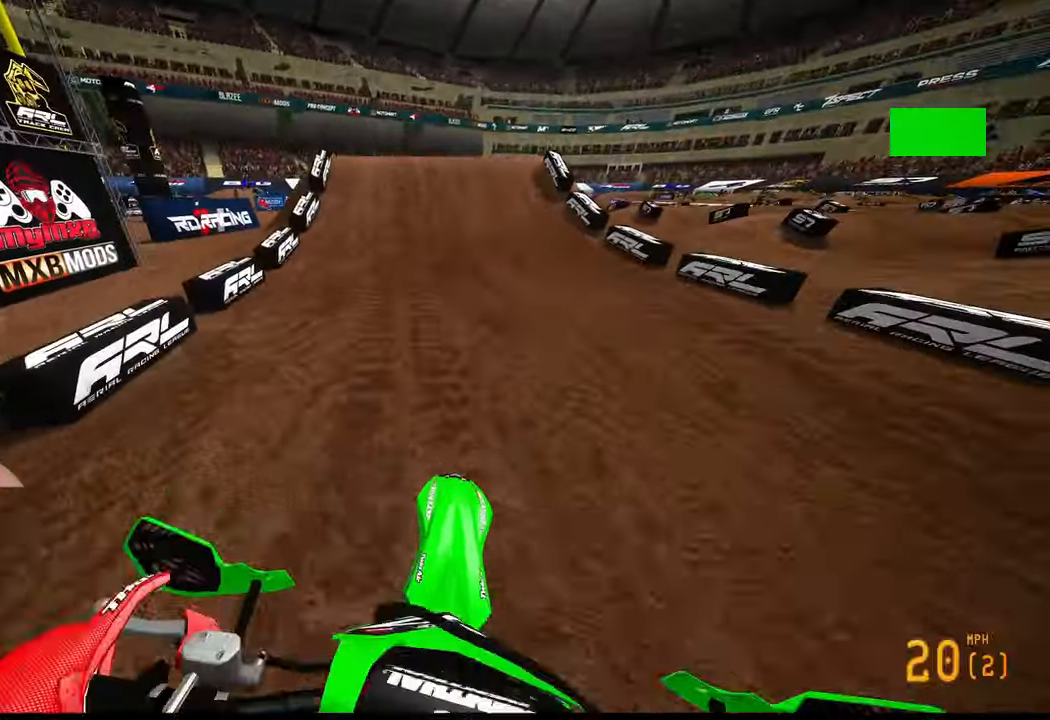
{"buttons": ["R2"], "left_stick": "up", "right_stick": "center", "events": [[400, "right_stick", "center"]]}
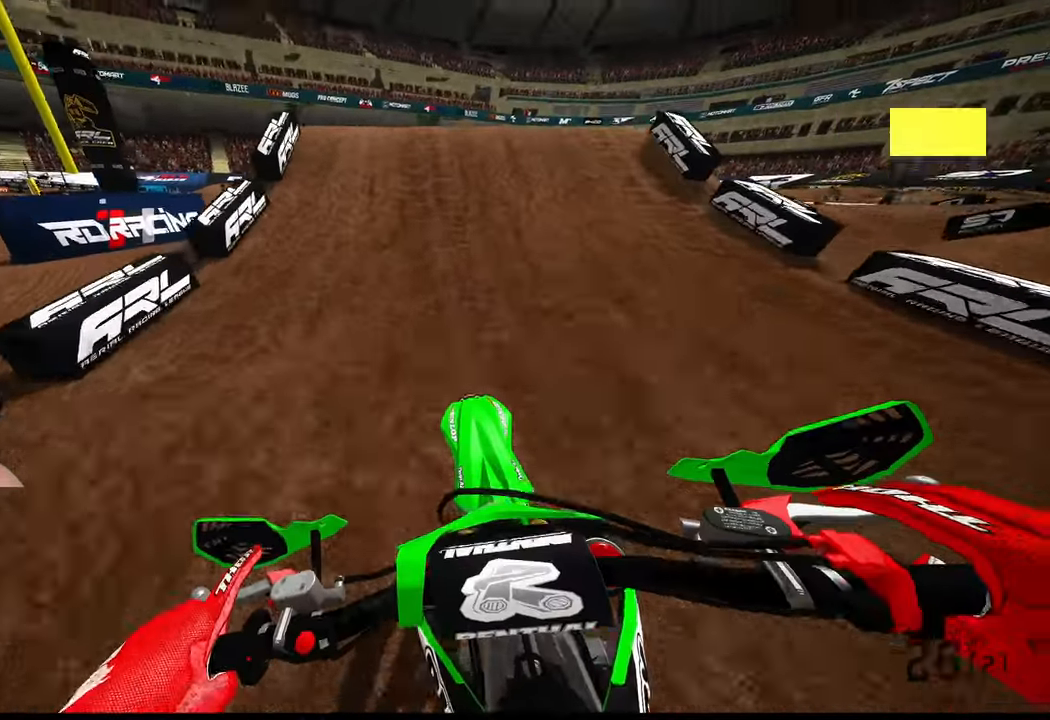
{"buttons": ["L2"], "left_stick": "up", "right_stick": "up", "events": [[100, "R2", "up"], [283, "L2", "down"], [333, "right_stick", "up"]]}
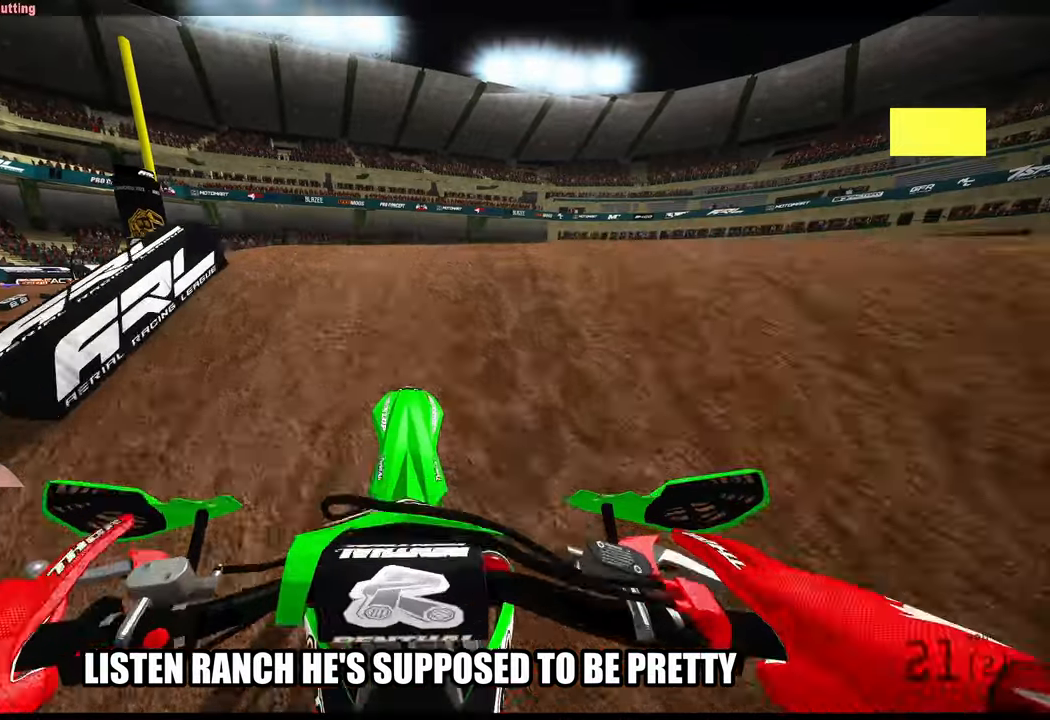
{"buttons": ["R2"], "left_stick": "up", "right_stick": "up", "events": [[233, "L2", "up"], [333, "R3", "down"], [433, "R3", "up"], [500, "R2", "down"]]}
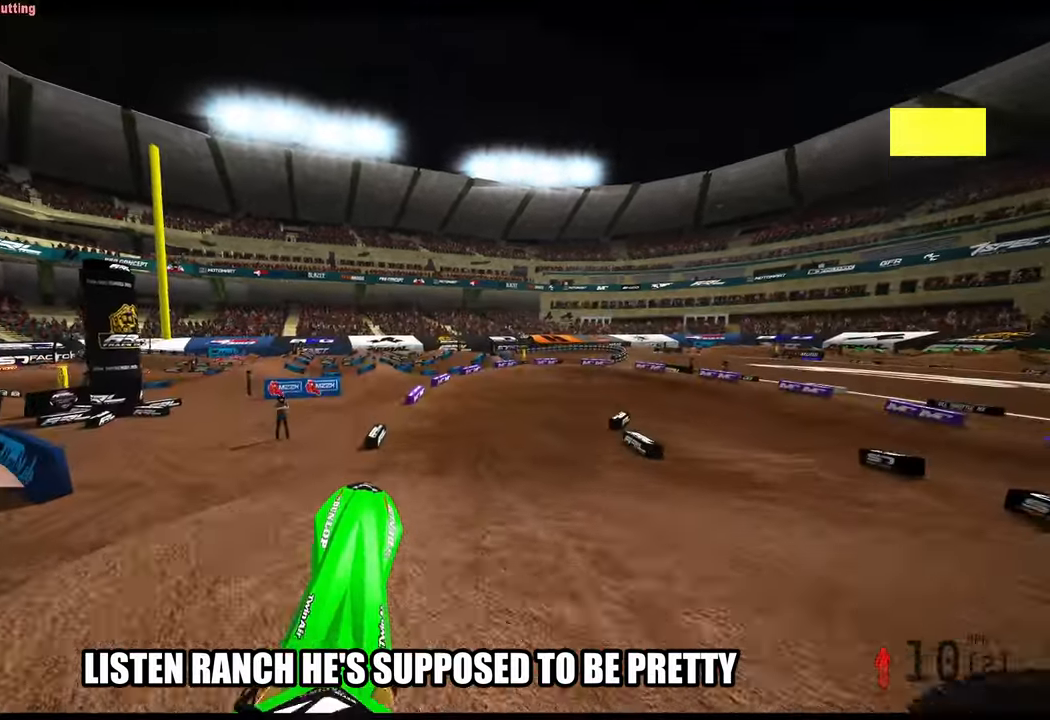
{"buttons": ["R2"], "left_stick": "up", "right_stick": "up", "events": [[266, "R3", "down"], [266, "right_stick", "up-left"], [400, "R3", "up"], [400, "right_stick", "up"]]}
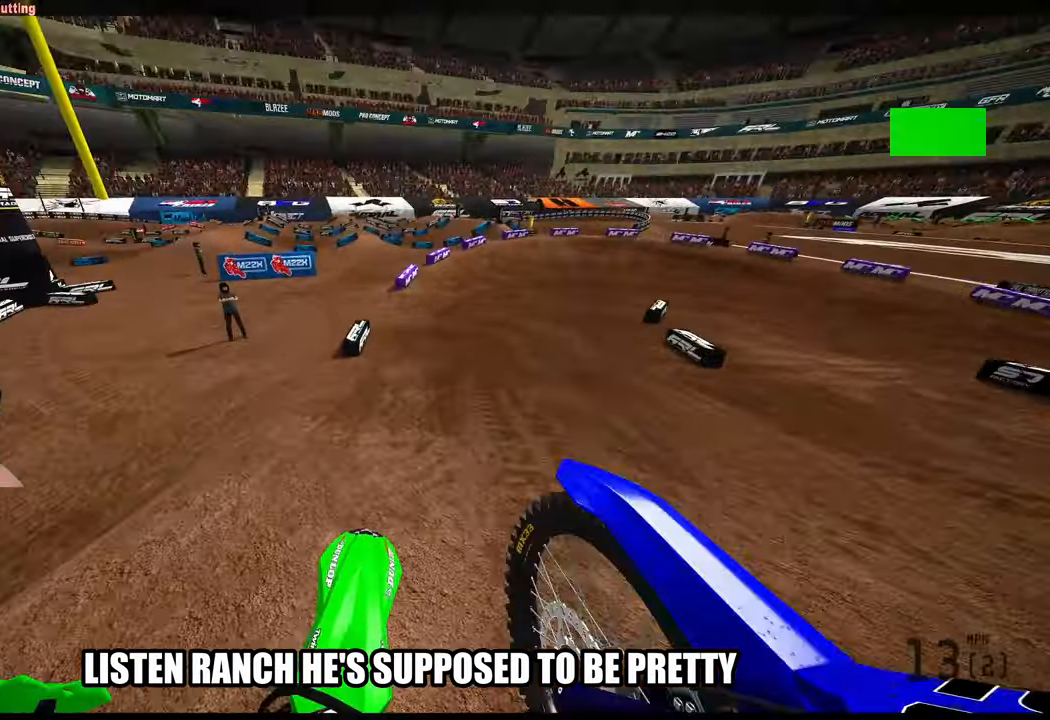
{"buttons": ["R2"], "left_stick": "up", "right_stick": "center", "events": [[133, "right_stick", "center"]]}
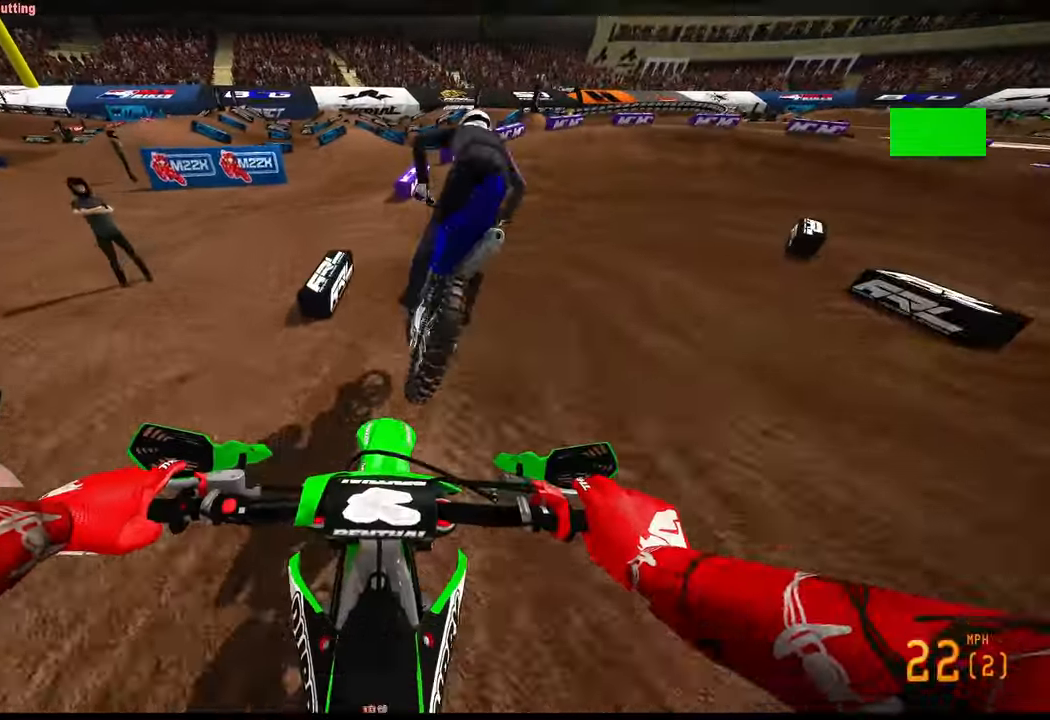
{"buttons": ["R2"], "left_stick": "up-right", "right_stick": "left", "events": [[83, "right_stick", "down-left"], [233, "left_stick", "up-right"], [416, "right_stick", "left"]]}
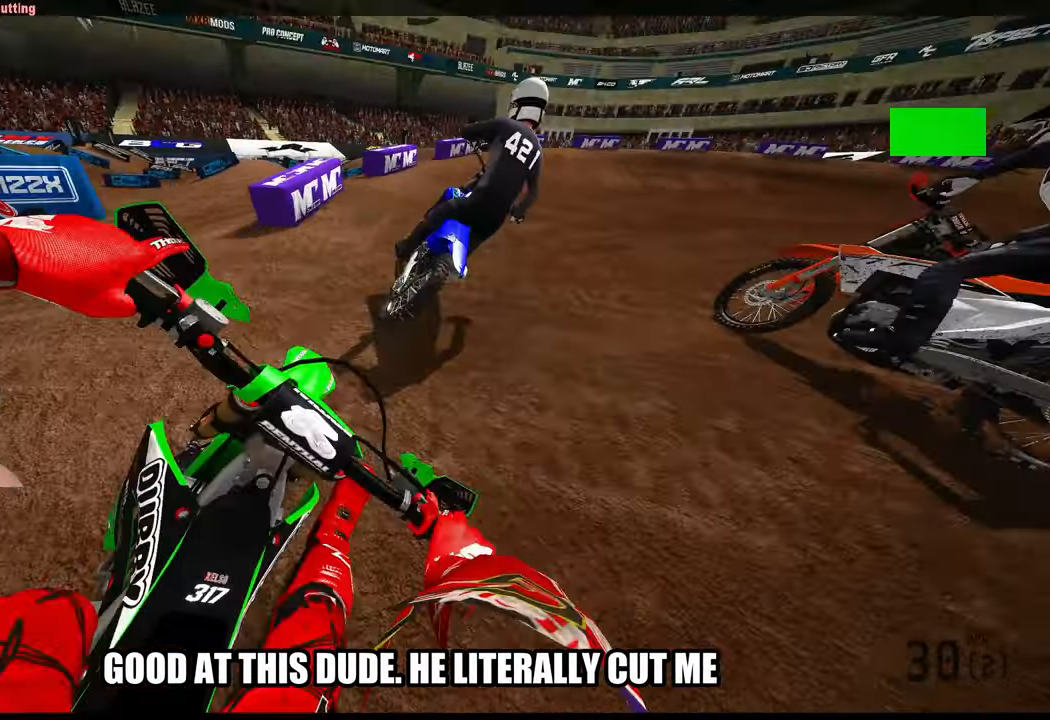
{"buttons": [], "left_stick": "up-right", "right_stick": "down-left", "events": [[216, "right_stick", "down-left"], [383, "R2", "up"]]}
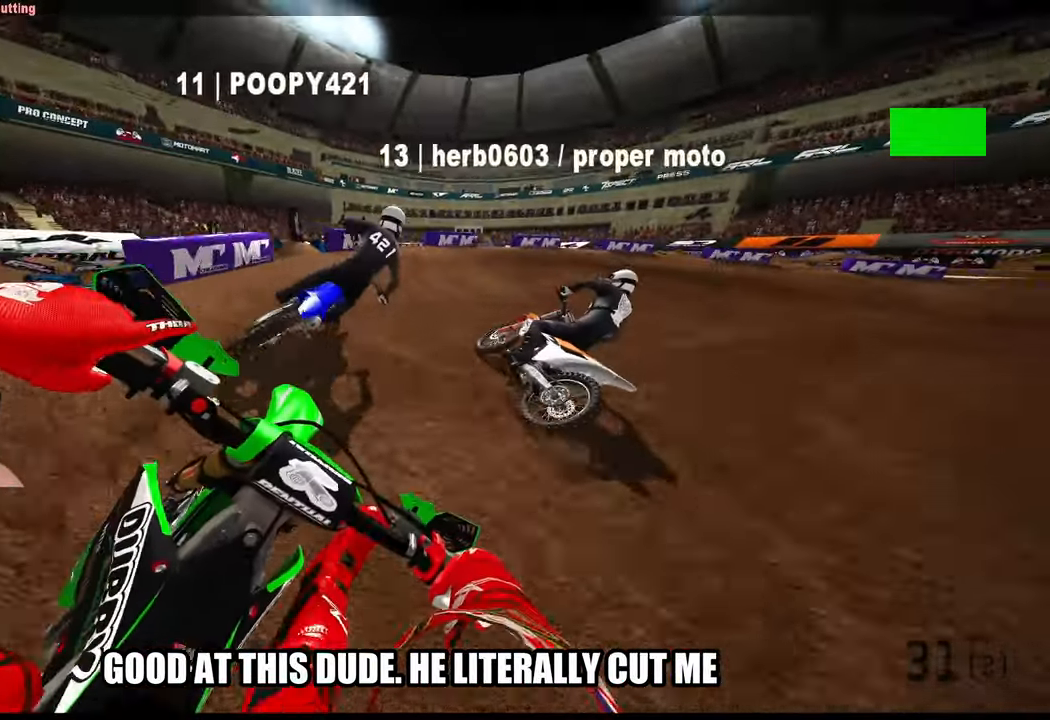
{"buttons": ["R2"], "left_stick": "up-right", "right_stick": "left", "events": [[266, "right_stick", "left"], [400, "R2", "down"]]}
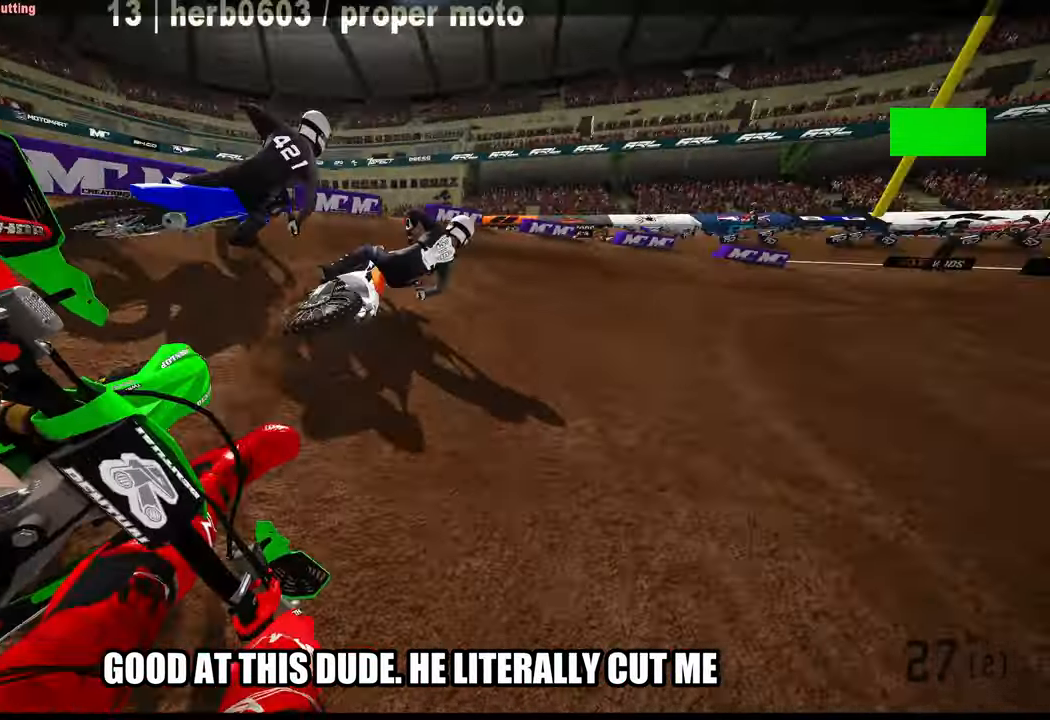
{"buttons": ["R2"], "left_stick": "up-right", "right_stick": "left", "events": []}
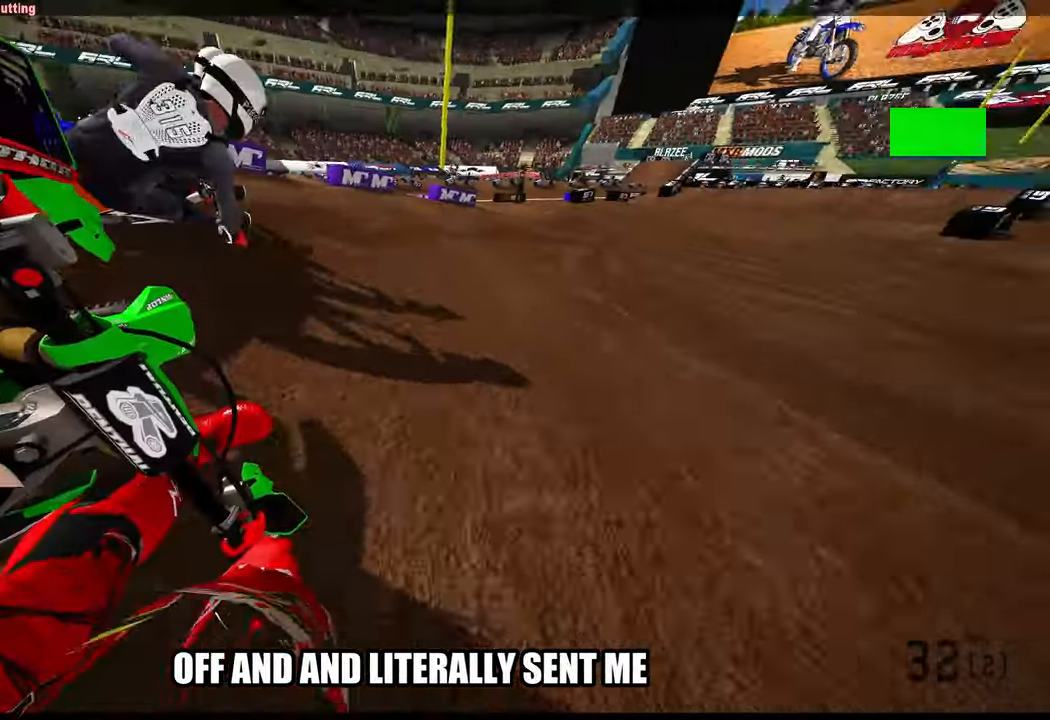
{"buttons": ["R2"], "left_stick": "up", "right_stick": "left", "events": [[400, "left_stick", "up"]]}
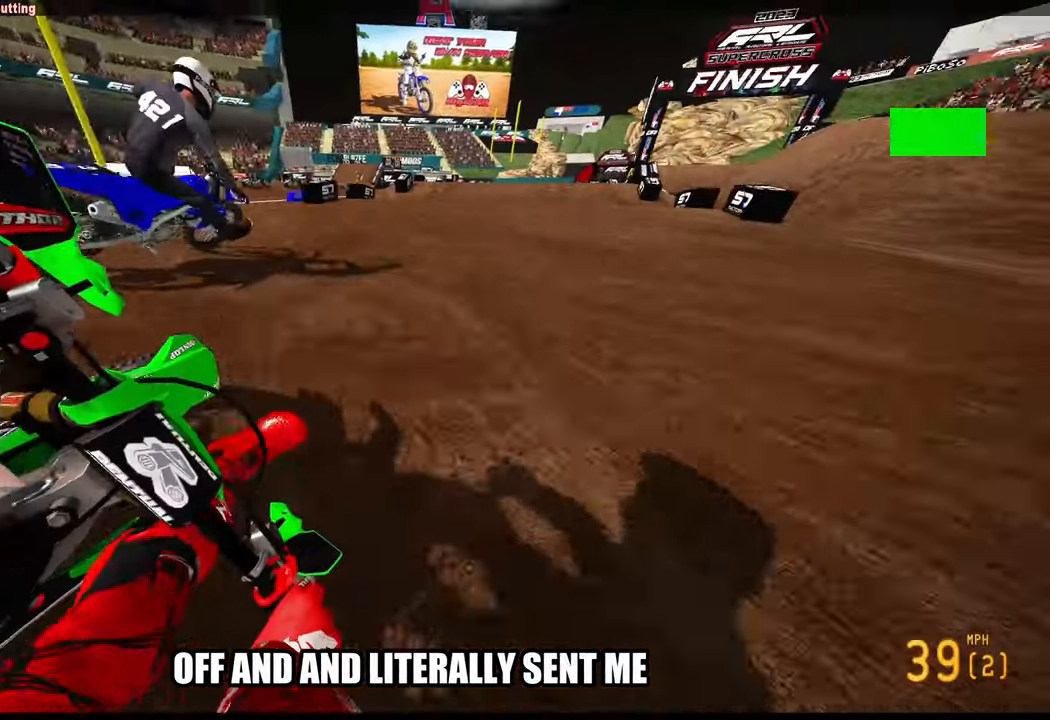
{"buttons": ["R2"], "left_stick": "center", "right_stick": "up-left", "events": [[83, "right_stick", "up"], [350, "R3", "down"], [350, "right_stick", "up-left"], [433, "left_stick", "center"], [466, "R3", "up"]]}
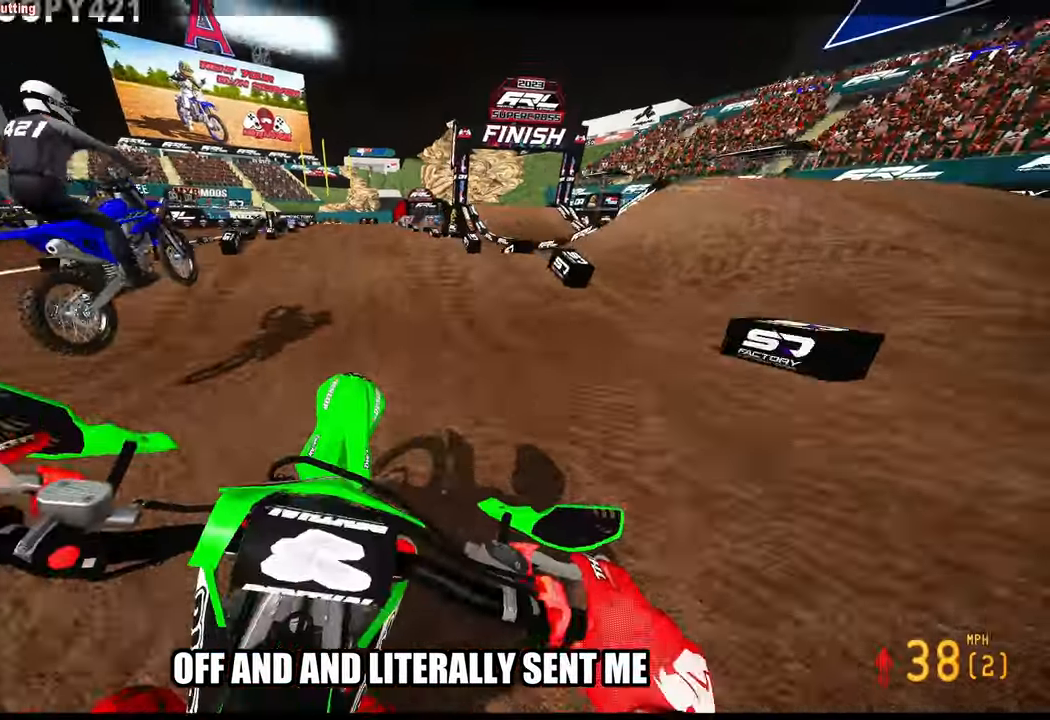
{"buttons": ["R2"], "left_stick": "up-left", "right_stick": "down-left", "events": [[50, "right_stick", "down-left"], [83, "left_stick", "left"], [300, "left_stick", "up-left"]]}